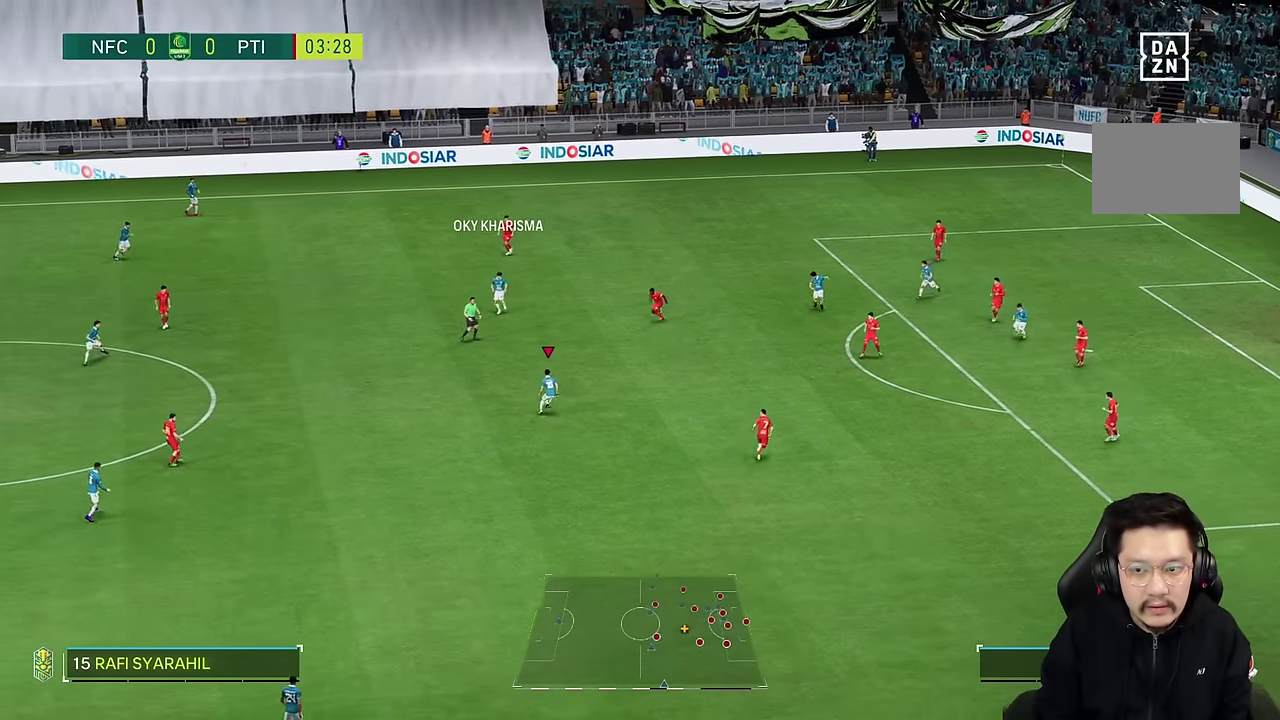
Gameplay with a controller (PlayStation layout); each line is a JSON object with the inputs held at the frame after it (dt_ms = milliseconds from this image to that frame). "events" lists button and stick changes between this image and that frame as [ms after this image, input, new state], when the widget could be followed in between. Not read: L3 R3.
{"dt_ms": 500, "buttons": [], "left_stick": "center", "right_stick": "center", "events": []}
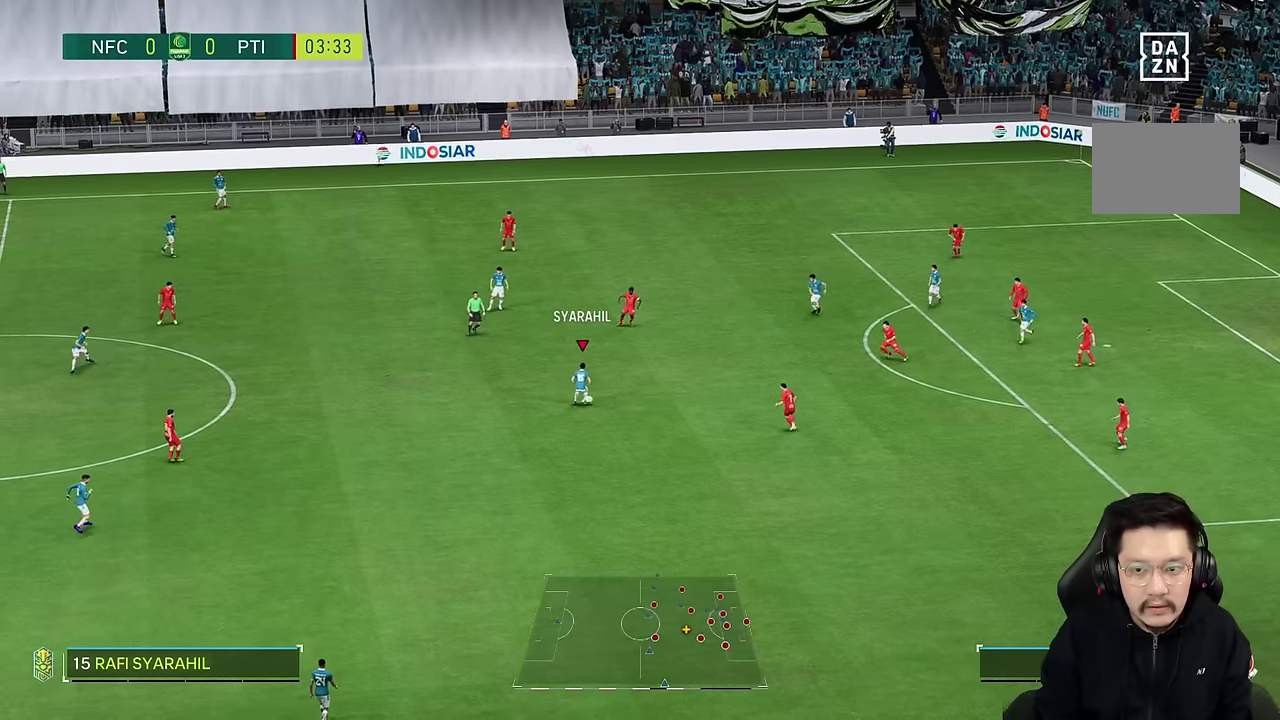
{"dt_ms": 500, "buttons": [], "left_stick": "up", "right_stick": "center"}
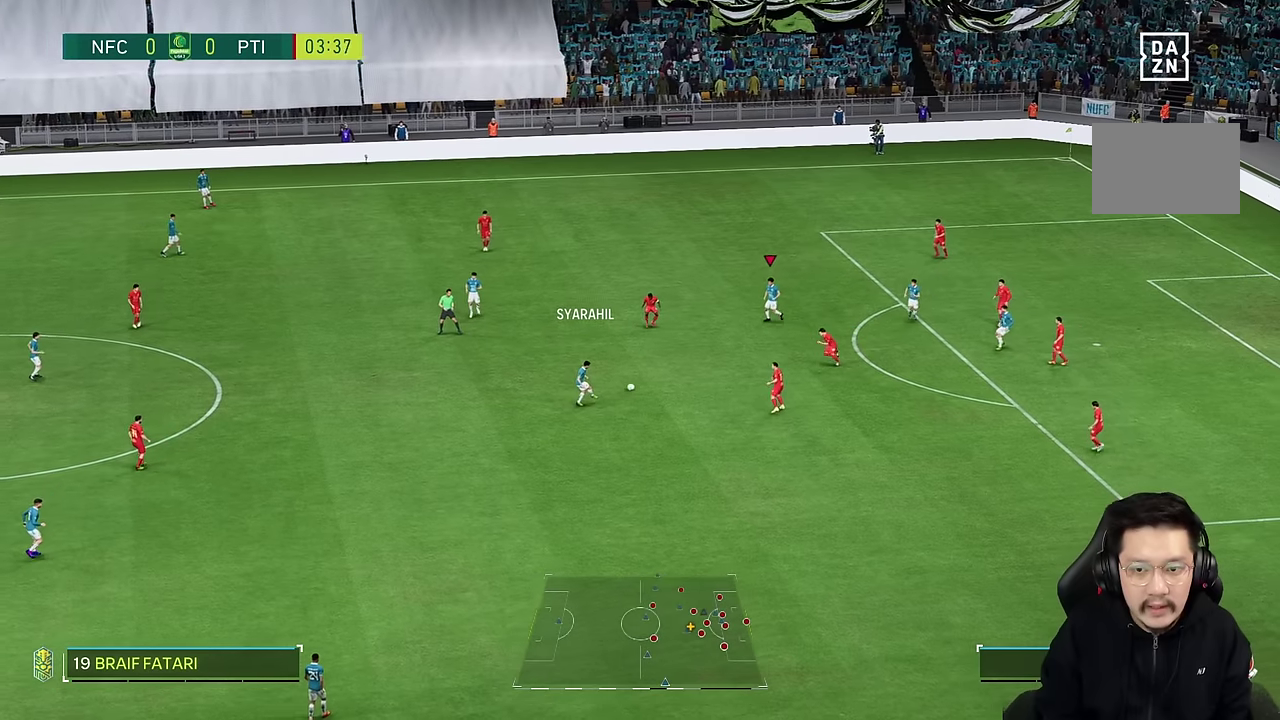
{"dt_ms": 500, "buttons": [], "left_stick": "right", "right_stick": "center", "events": [[83, "left_stick", "up-right"], [383, "left_stick", "right"]]}
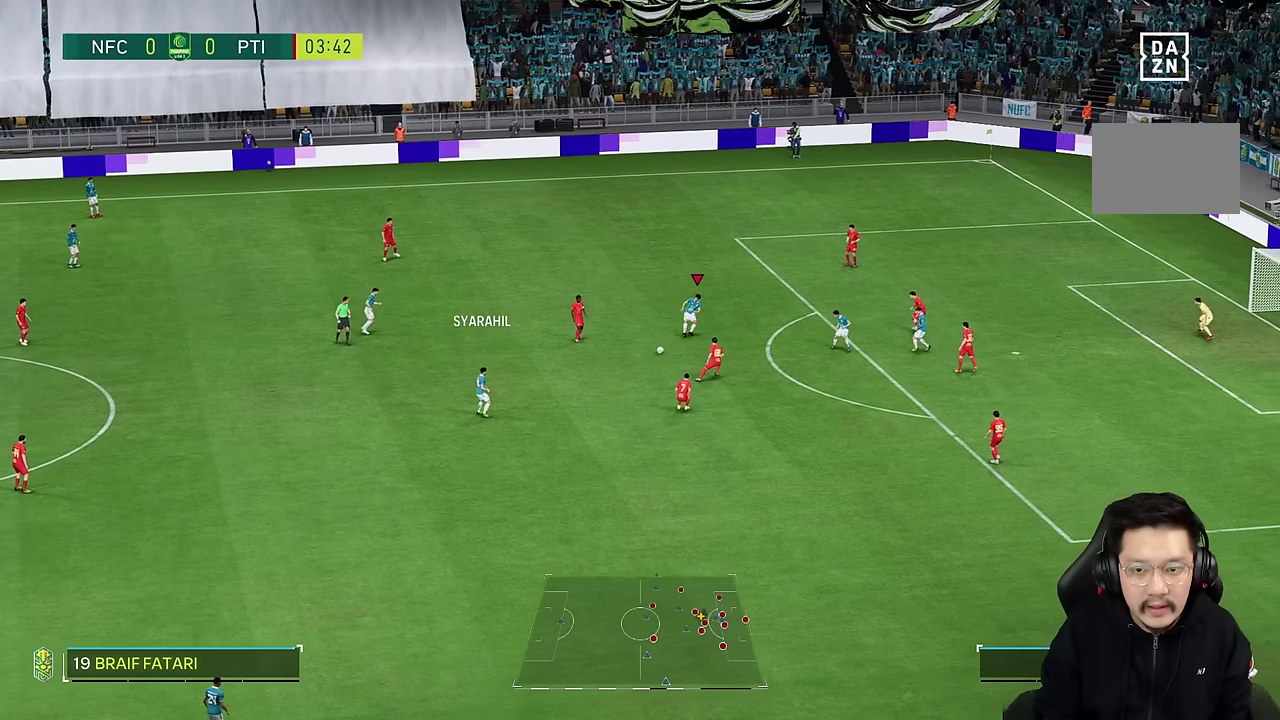
{"dt_ms": 500, "buttons": [], "left_stick": "down-right", "right_stick": "center", "events": [[316, "left_stick", "down-right"]]}
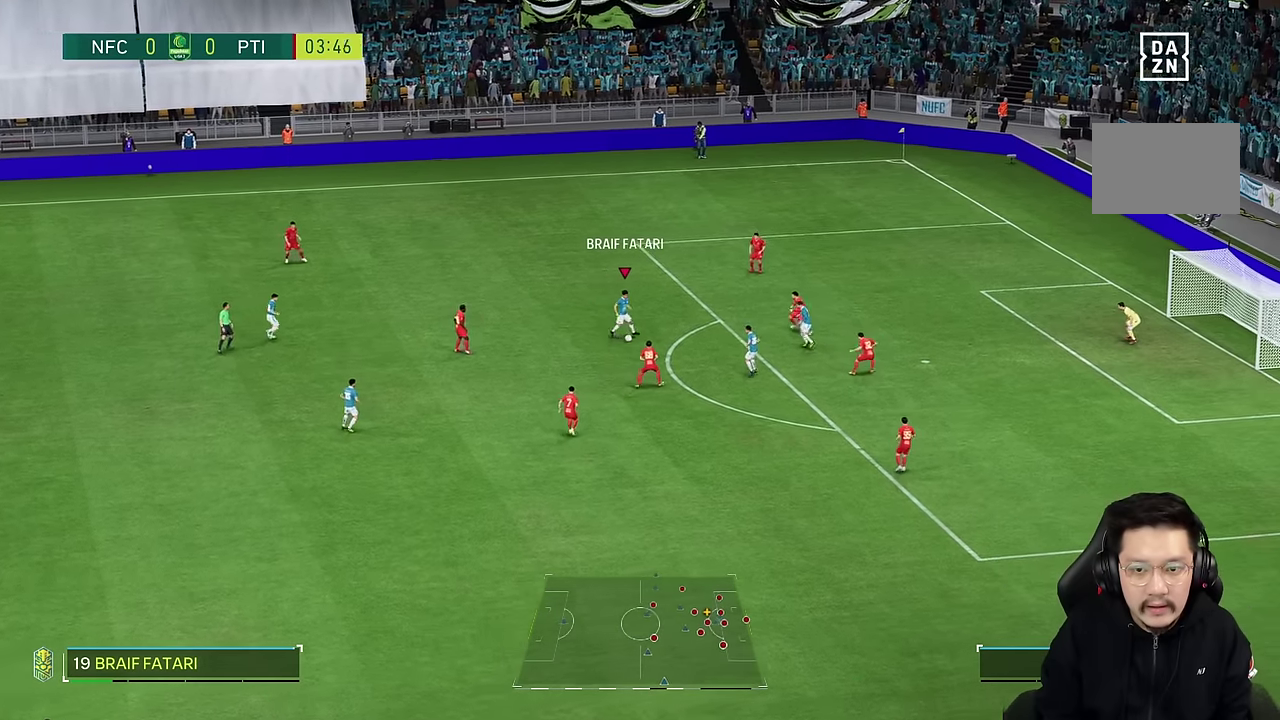
{"dt_ms": 500, "buttons": ["L2"], "left_stick": "up-left", "right_stick": "center", "events": [[166, "right_stick", "down"], [216, "right_stick", "center"], [266, "left_stick", "center"], [283, "L2", "down"], [366, "left_stick", "up"], [466, "left_stick", "up-left"]]}
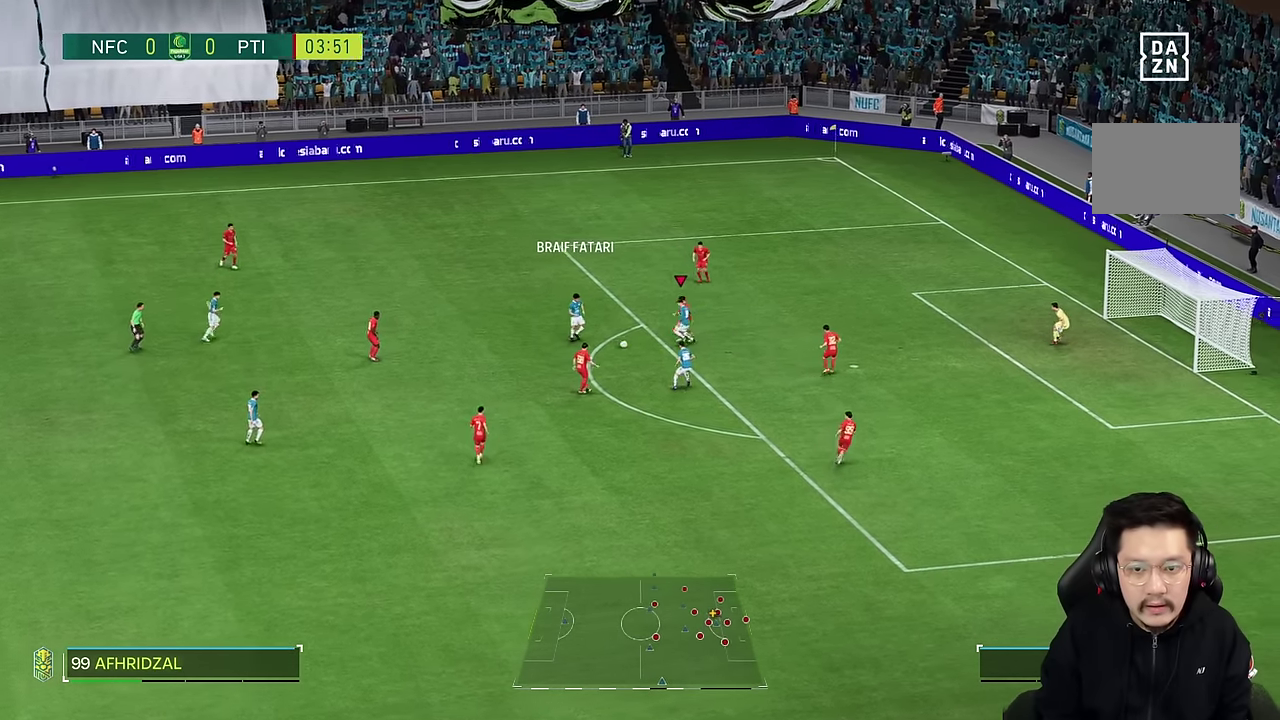
{"dt_ms": 500, "buttons": ["L2", "R2"], "left_stick": "center", "right_stick": "center", "events": [[166, "R1", "down"], [166, "left_stick", "down"], [333, "left_stick", "center"], [366, "R1", "up"], [466, "R2", "down"]]}
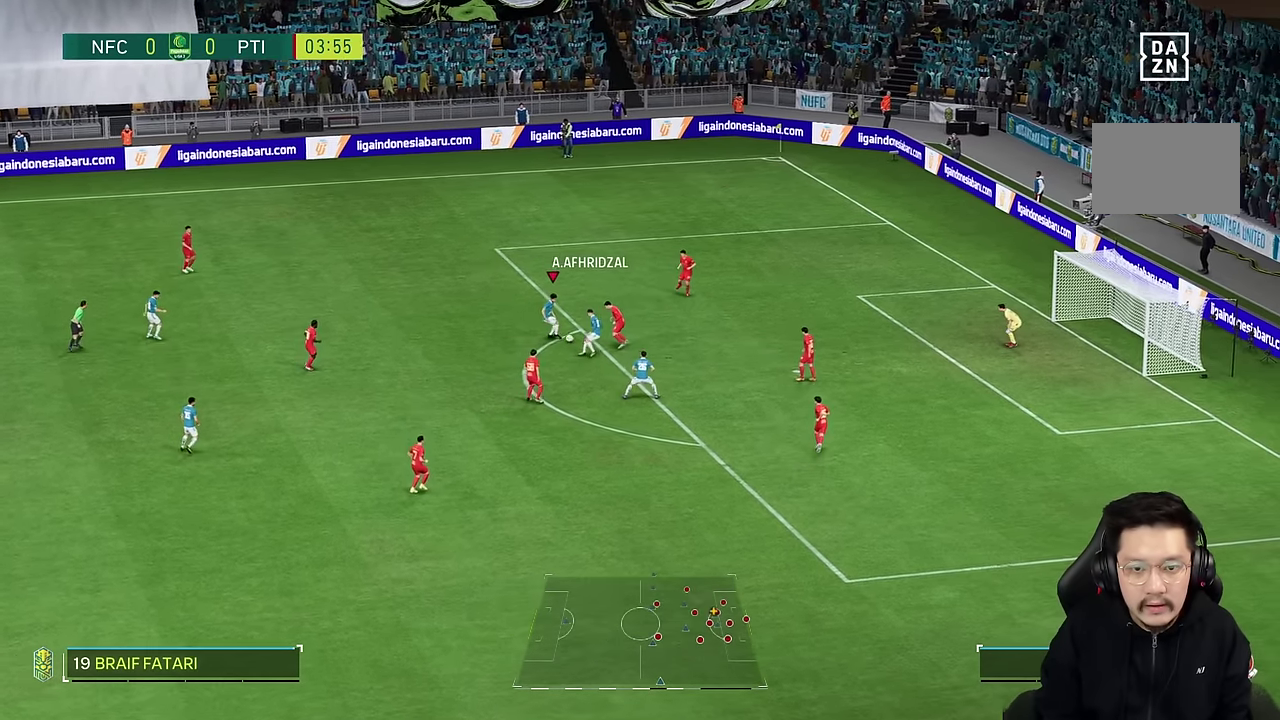
{"dt_ms": 1000, "buttons": [], "left_stick": "up-left", "right_stick": "center"}